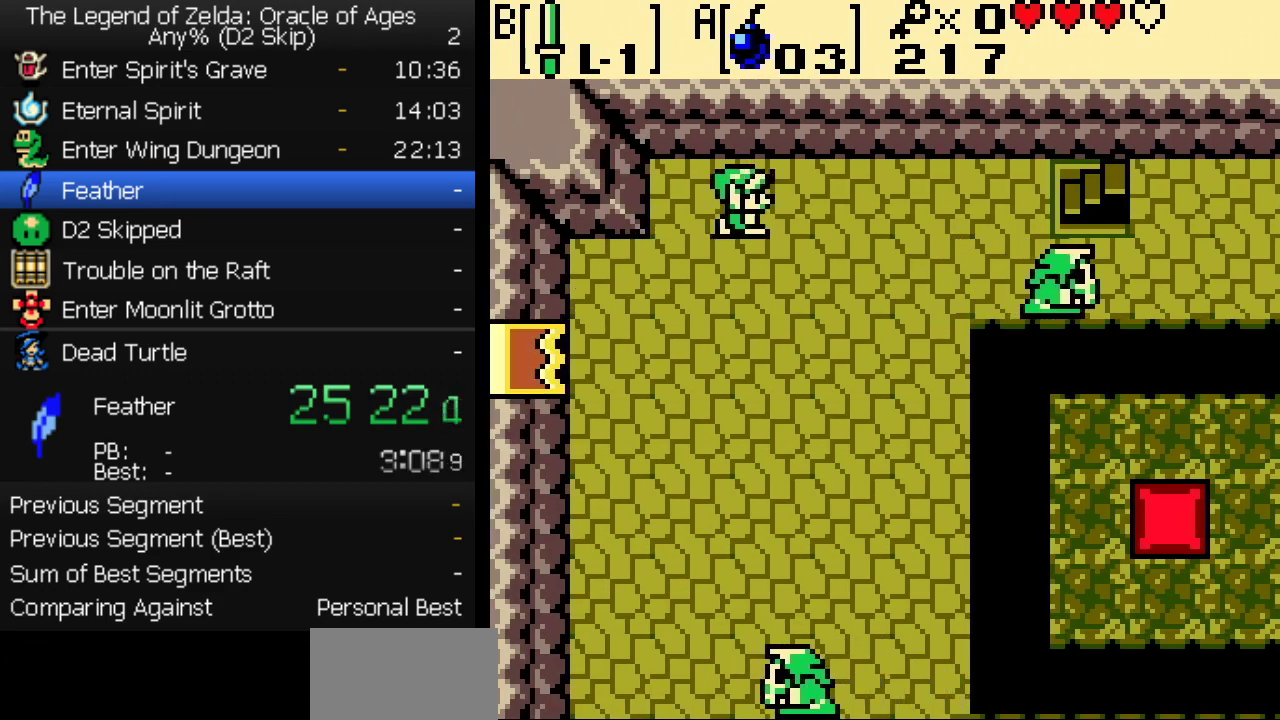
Gameplay with a controller (Nintendo layout); each line is a JSON object with the inputs held at the frame after it. "events" lists button and stick changes between this image and that frame as [ms after this image, input, new state], when the widget could be followed in between. Not read: L3 R3.
{"buttons": ["DPAD_RIGHT"], "events": [[17, "DPAD_UP", "up"]]}
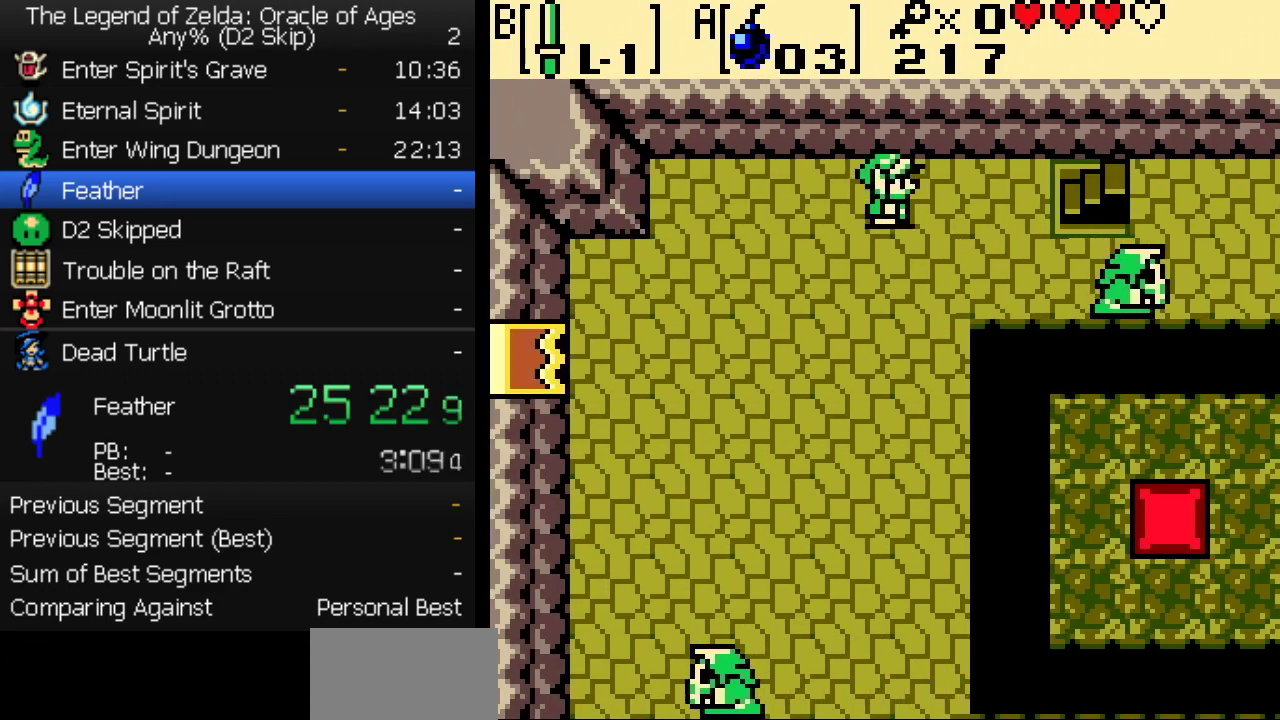
{"buttons": ["DPAD_RIGHT"], "events": []}
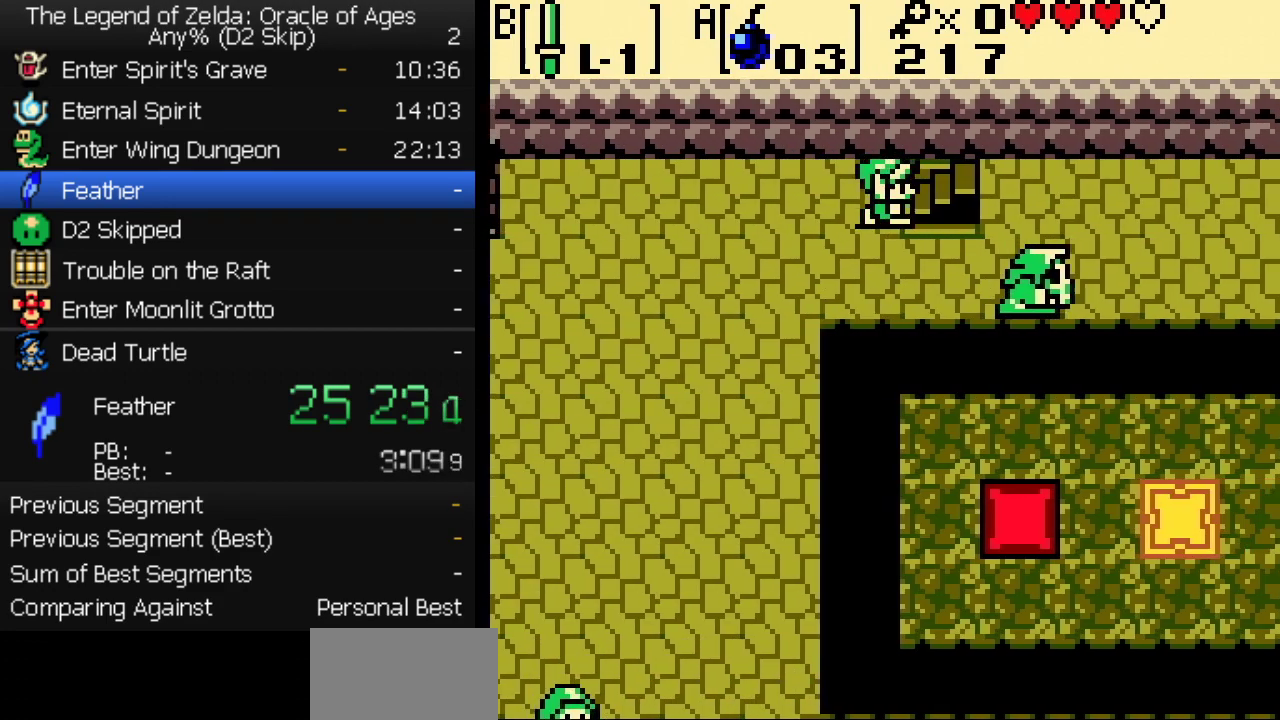
{"buttons": [], "events": [[217, "DPAD_RIGHT", "up"]]}
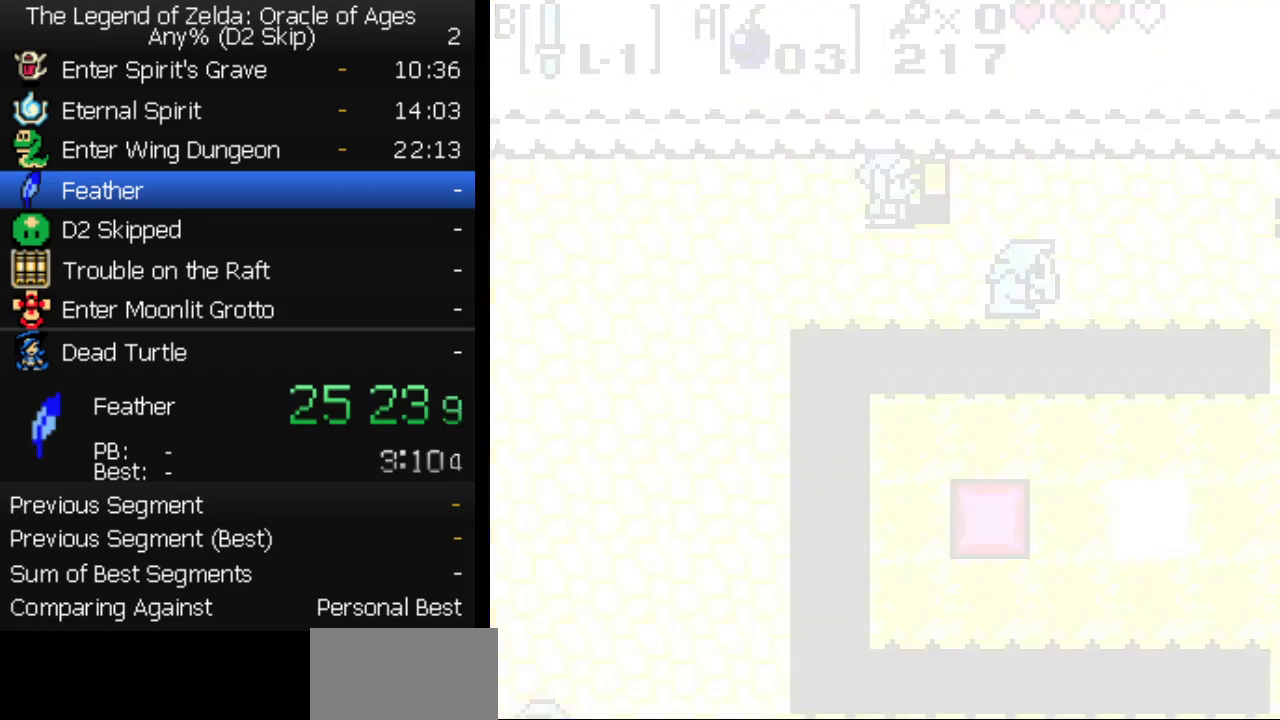
{"buttons": [], "events": []}
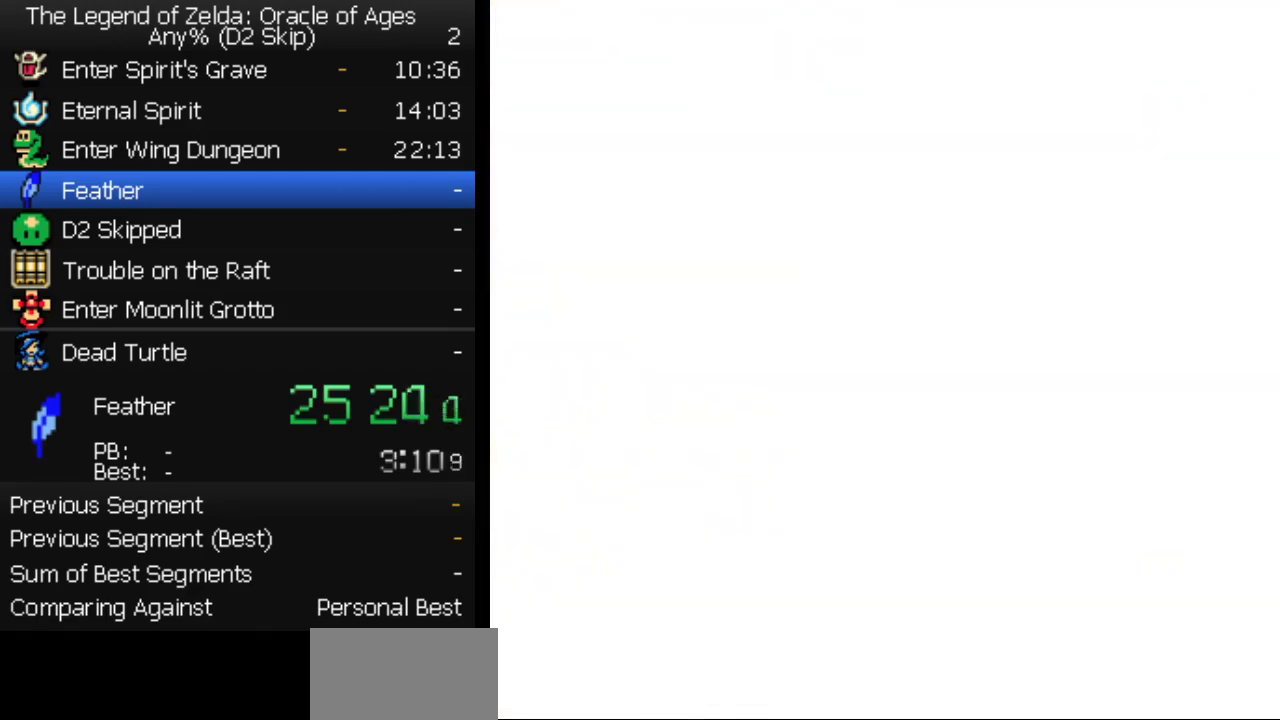
{"buttons": [], "events": [[17, "START", "down"], [67, "START", "up"], [200, "START", "down"], [300, "START", "up"]]}
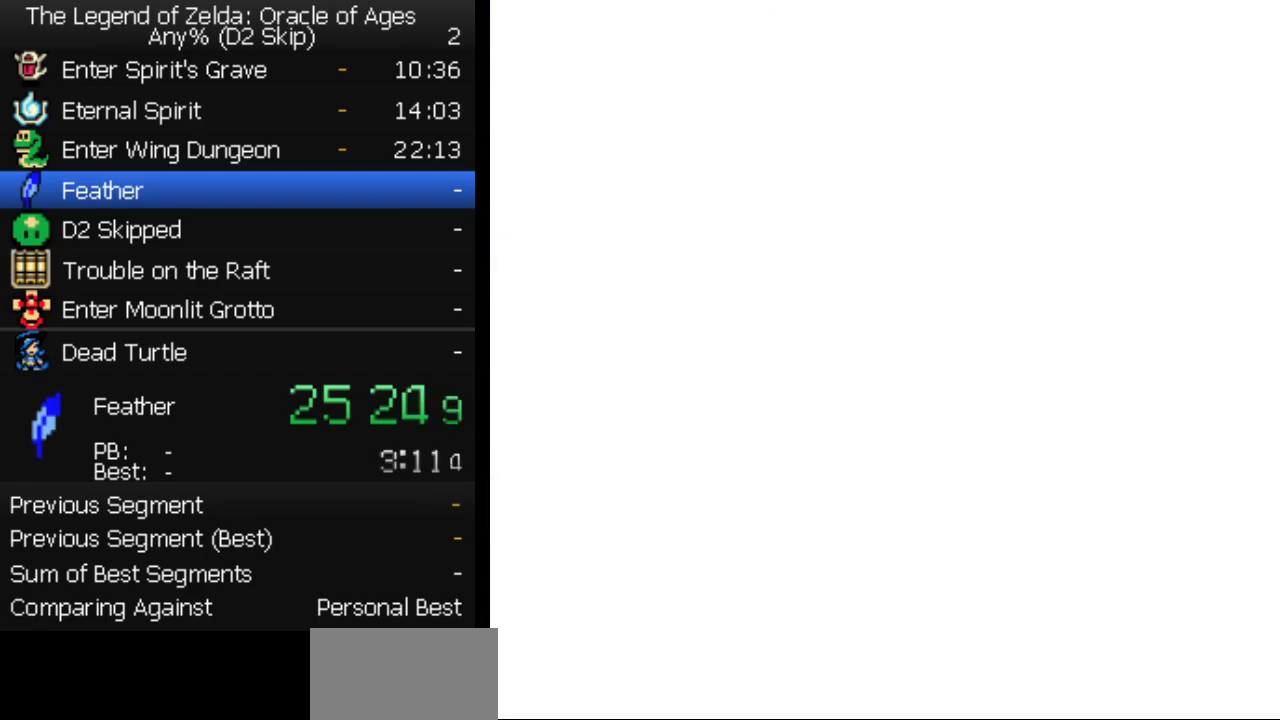
{"buttons": [], "events": [[250, "DPAD_RIGHT", "down"], [317, "DPAD_RIGHT", "up"], [383, "DPAD_RIGHT", "down"], [467, "DPAD_RIGHT", "up"]]}
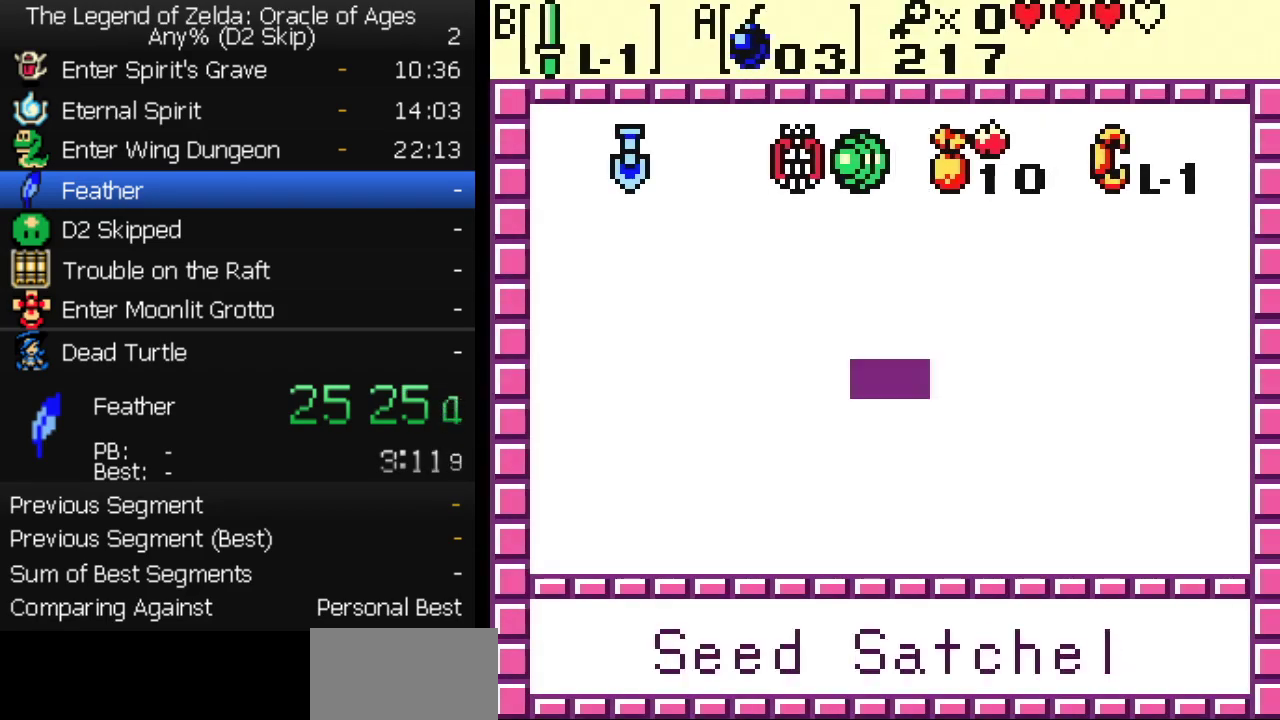
{"buttons": ["B"], "events": [[17, "SELECT", "down"], [233, "SELECT", "up"], [483, "B", "down"]]}
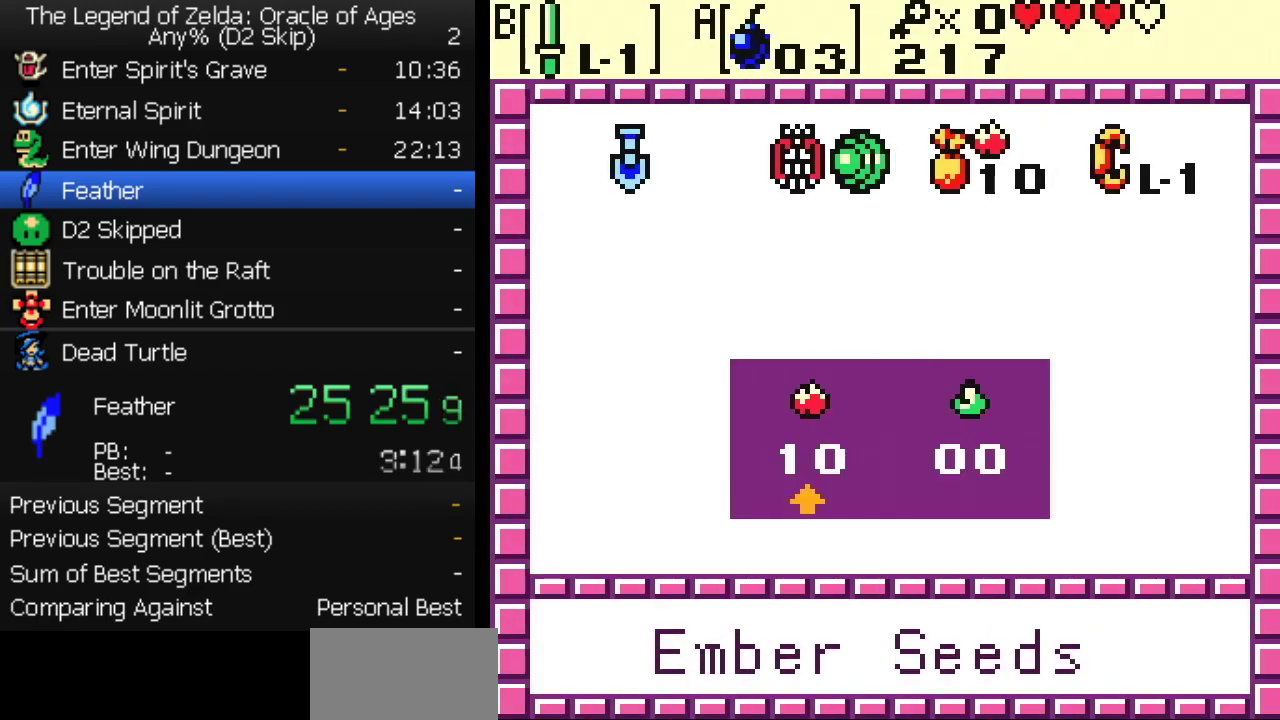
{"buttons": ["DPAD_UP"], "events": [[67, "B", "up"], [133, "SELECT", "down"], [233, "SELECT", "up"], [450, "DPAD_UP", "down"]]}
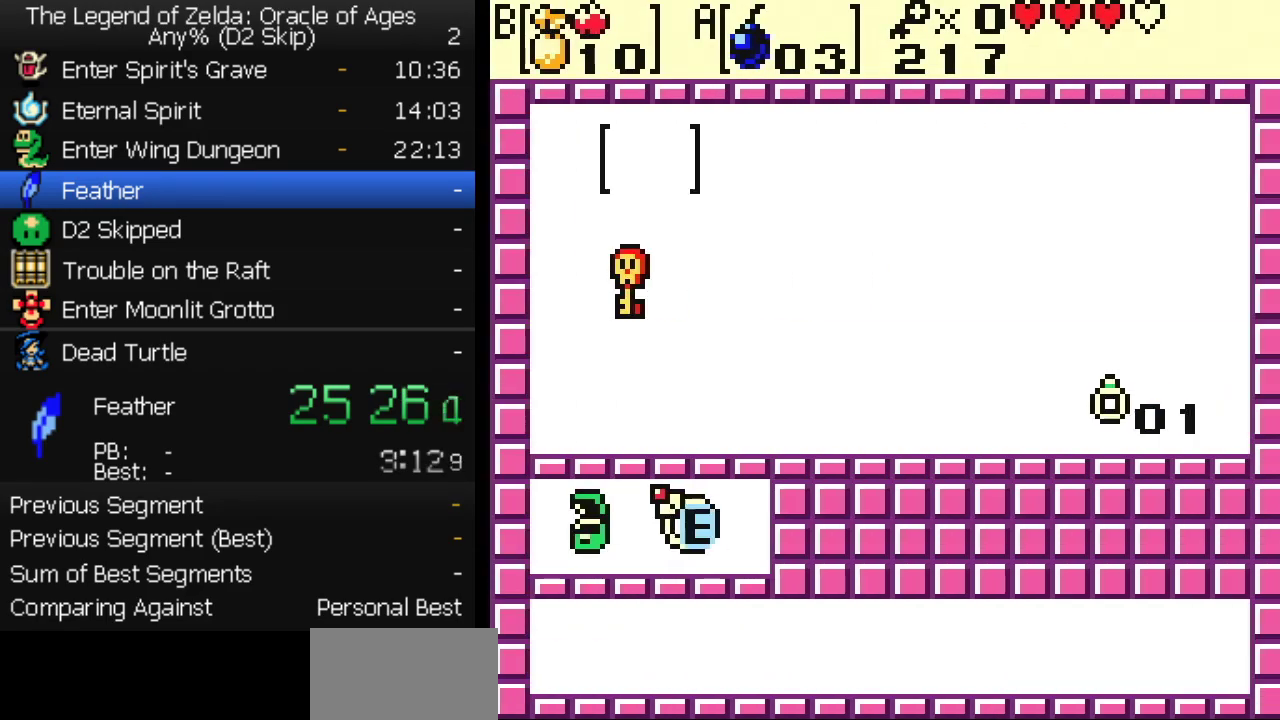
{"buttons": ["DPAD_UP"], "events": [[17, "A", "down"], [33, "DPAD_UP", "up"], [67, "A", "up"], [117, "START", "down"], [267, "START", "up"], [300, "DPAD_UP", "down"]]}
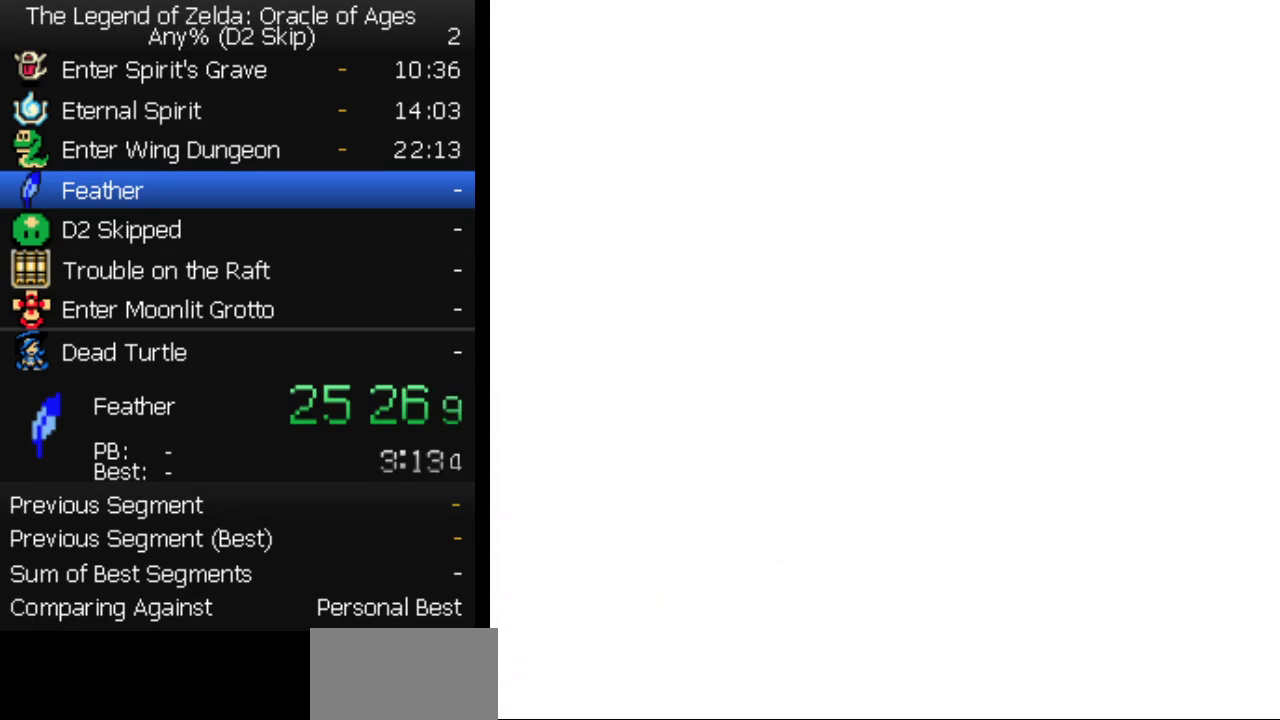
{"buttons": ["DPAD_UP"], "events": [[300, "DPAD_RIGHT", "down"], [383, "DPAD_RIGHT", "up"]]}
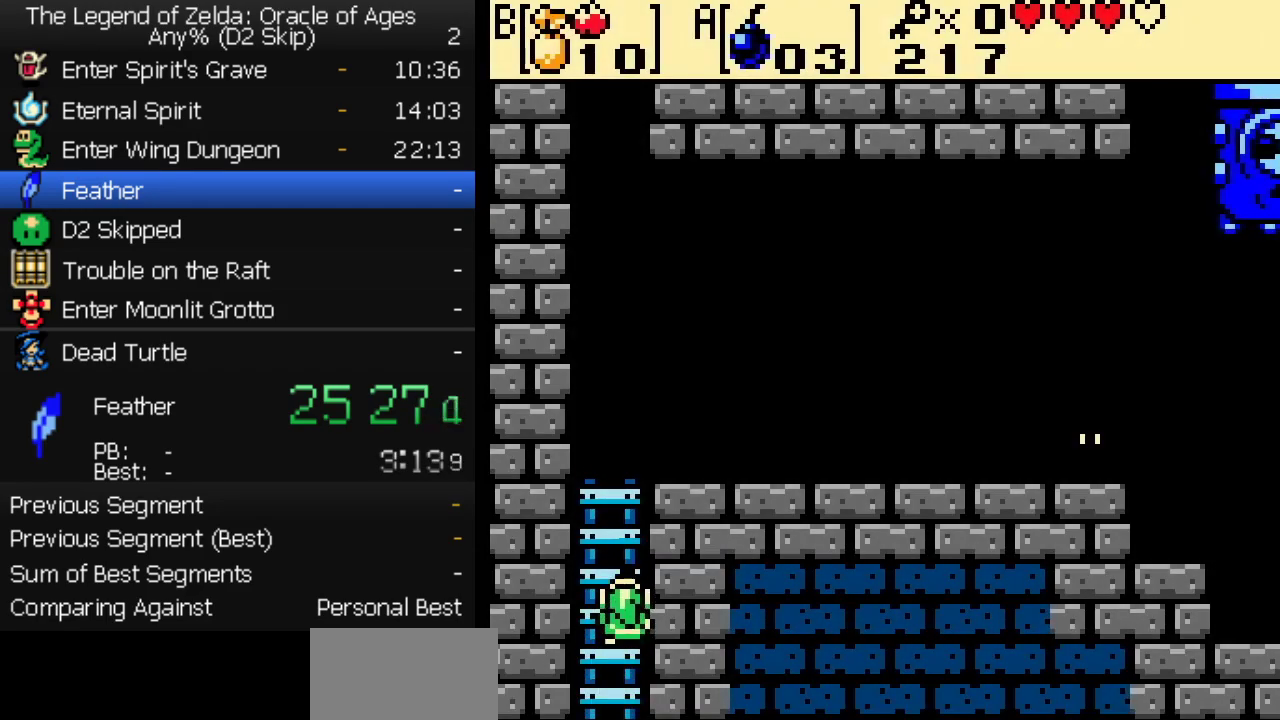
{"buttons": ["DPAD_RIGHT"], "events": [[417, "DPAD_RIGHT", "down"], [500, "DPAD_UP", "up"]]}
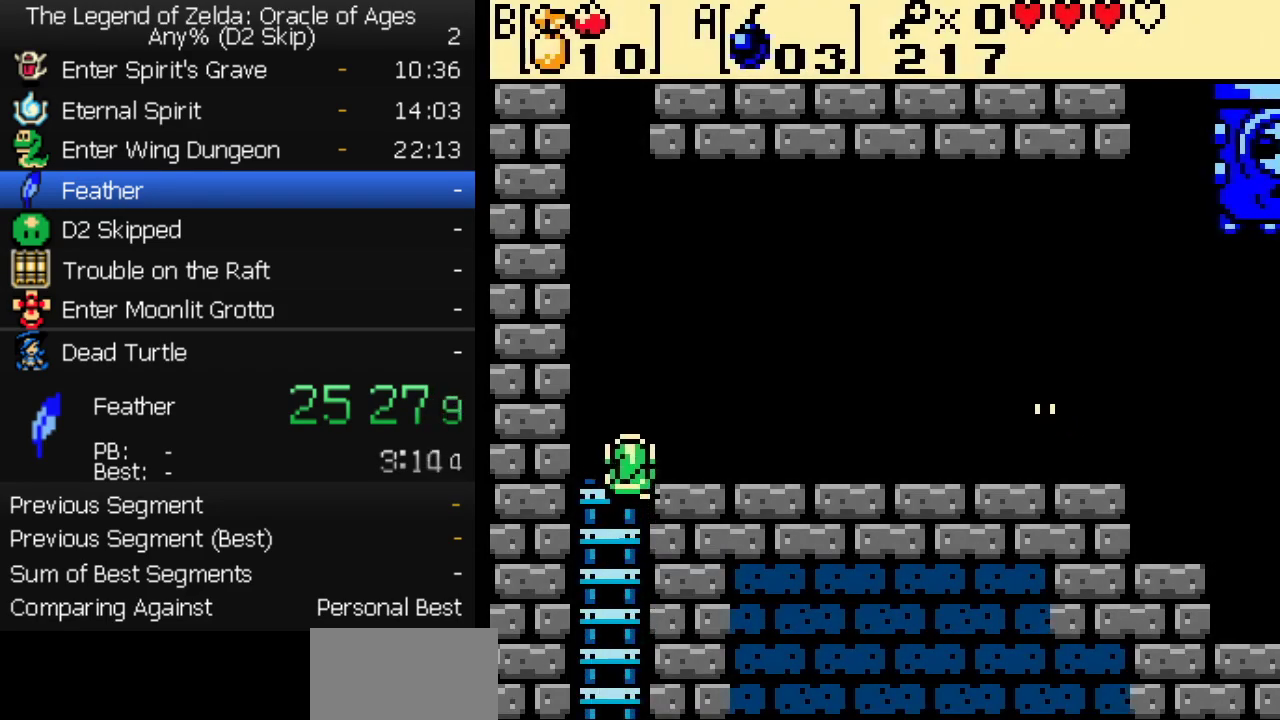
{"buttons": [], "events": [[183, "START", "down"], [267, "START", "up"], [417, "DPAD_RIGHT", "up"]]}
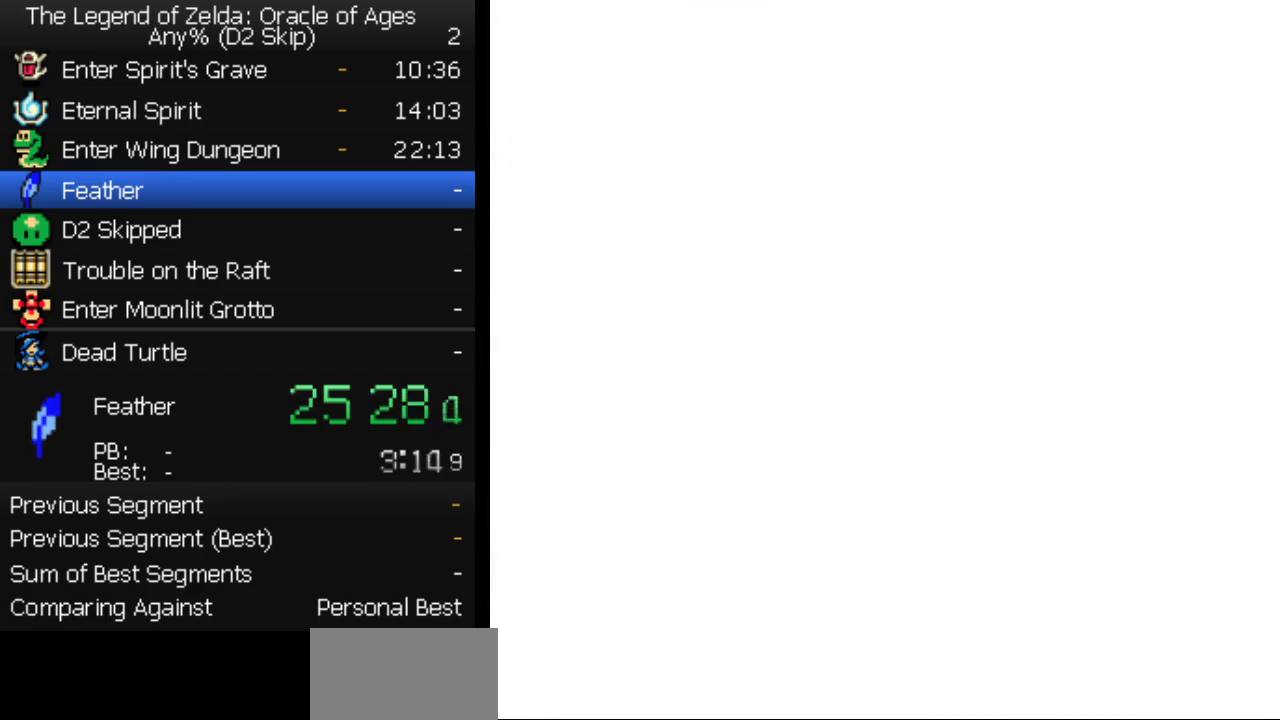
{"buttons": [], "events": [[400, "B", "down"], [450, "B", "up"]]}
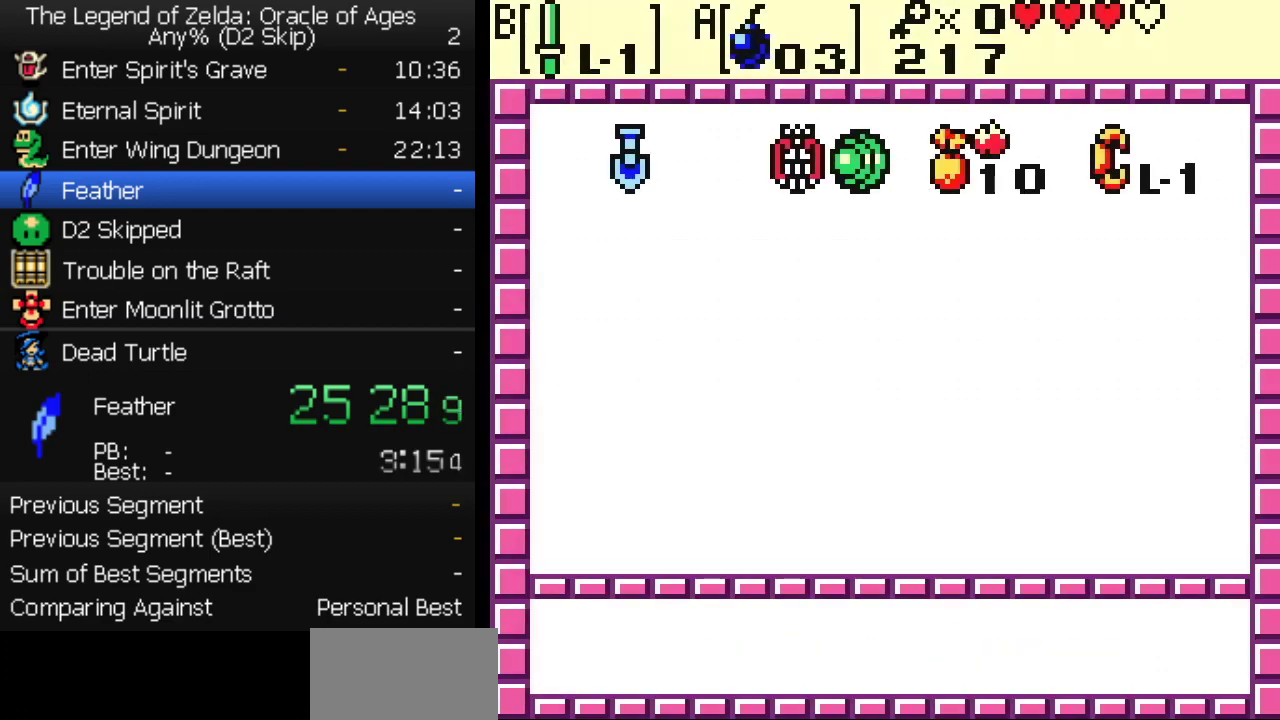
{"buttons": [], "events": [[67, "START", "down"], [183, "DPAD_RIGHT", "down"], [200, "START", "up"], [367, "DPAD_RIGHT", "up"], [433, "A", "down"], [500, "A", "up"]]}
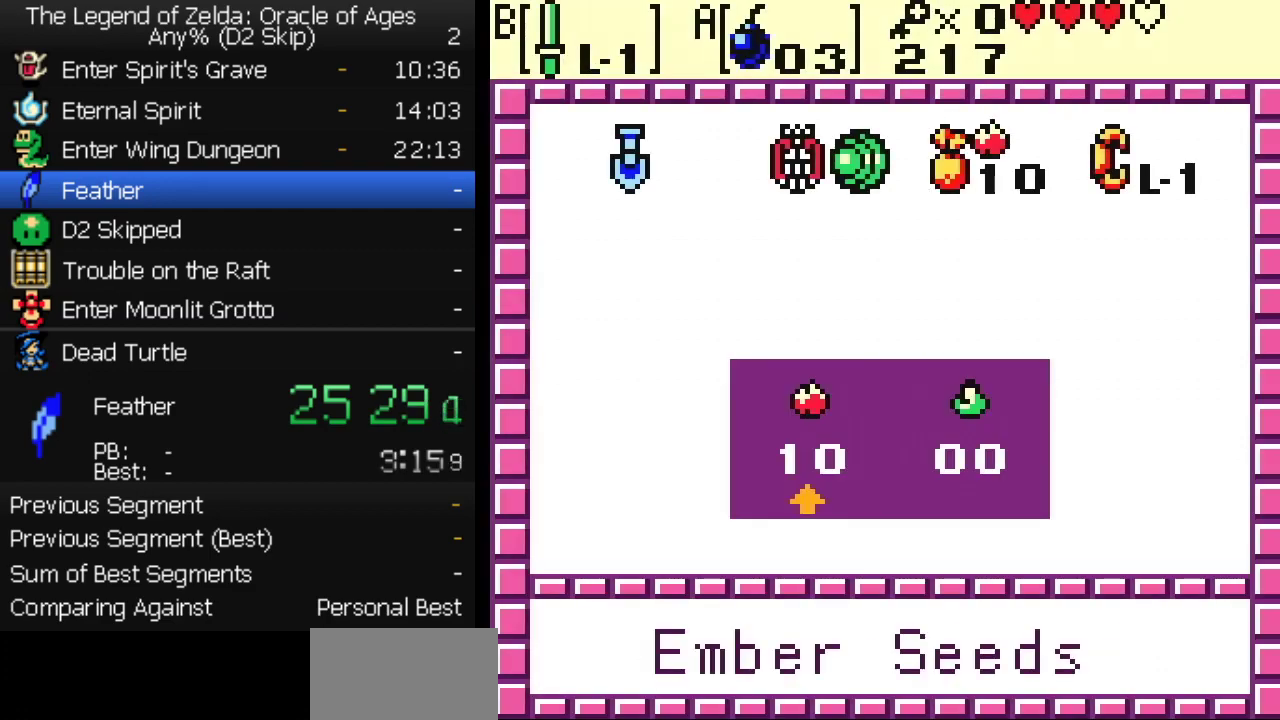
{"buttons": ["DPAD_RIGHT"], "events": [[100, "START", "down"], [167, "DPAD_RIGHT", "down"], [217, "START", "up"]]}
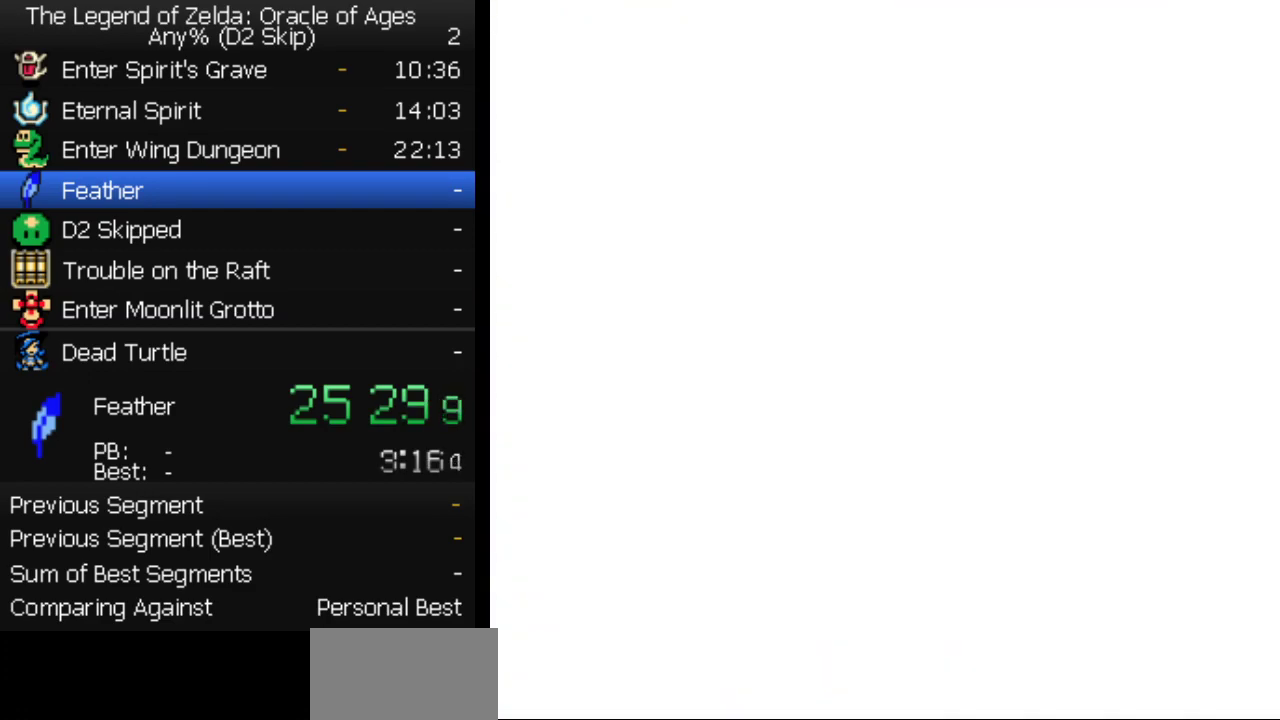
{"buttons": ["DPAD_RIGHT"], "events": []}
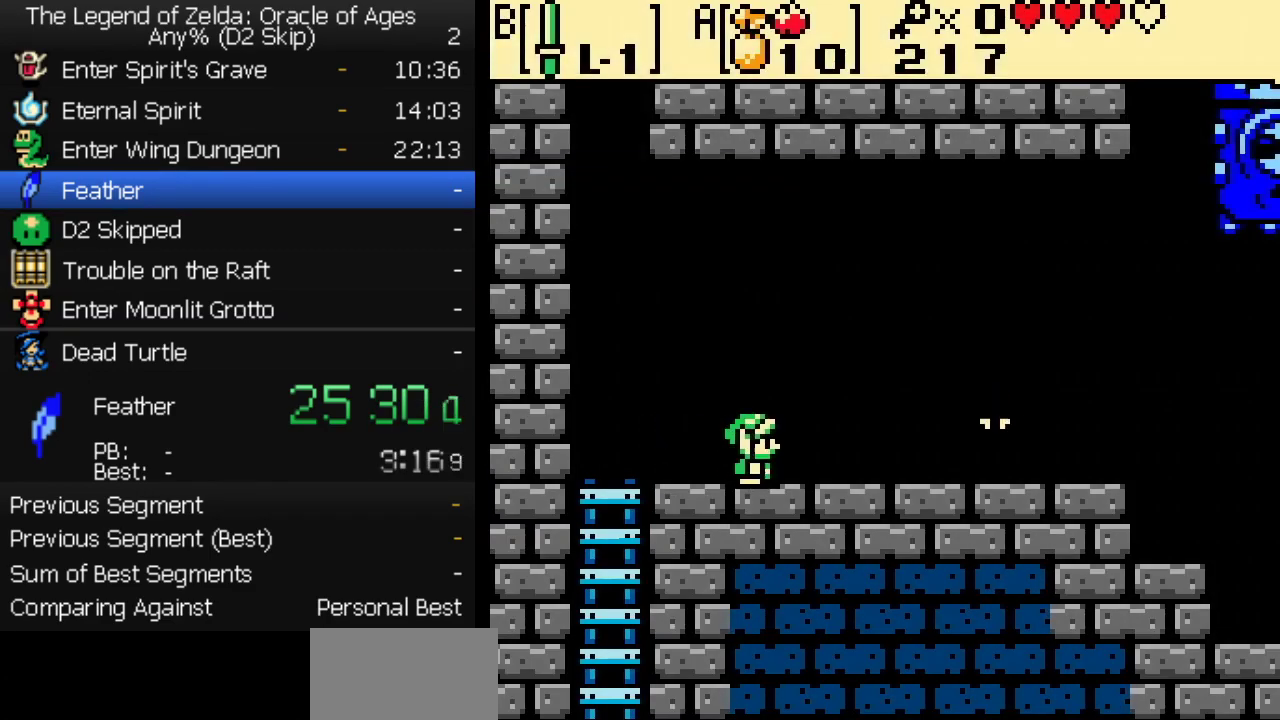
{"buttons": ["B", "DPAD_RIGHT"], "events": [[333, "B", "down"]]}
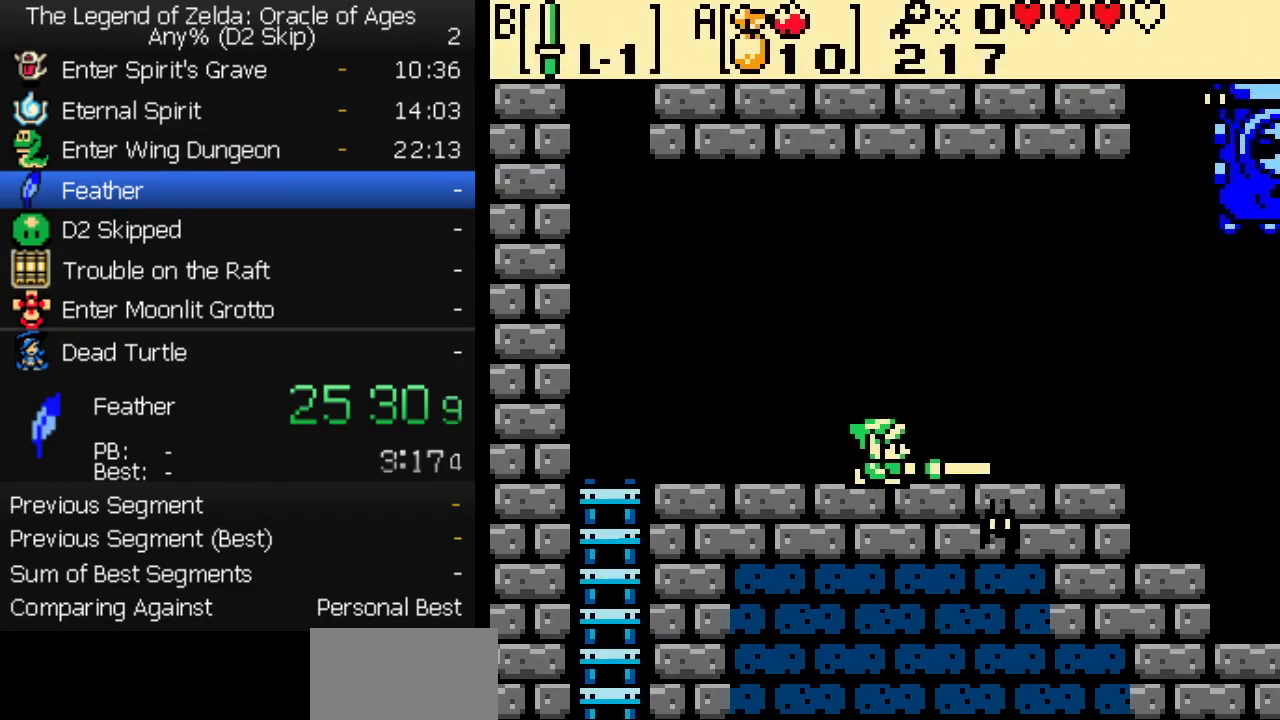
{"buttons": ["DPAD_RIGHT"], "events": [[333, "B", "up"]]}
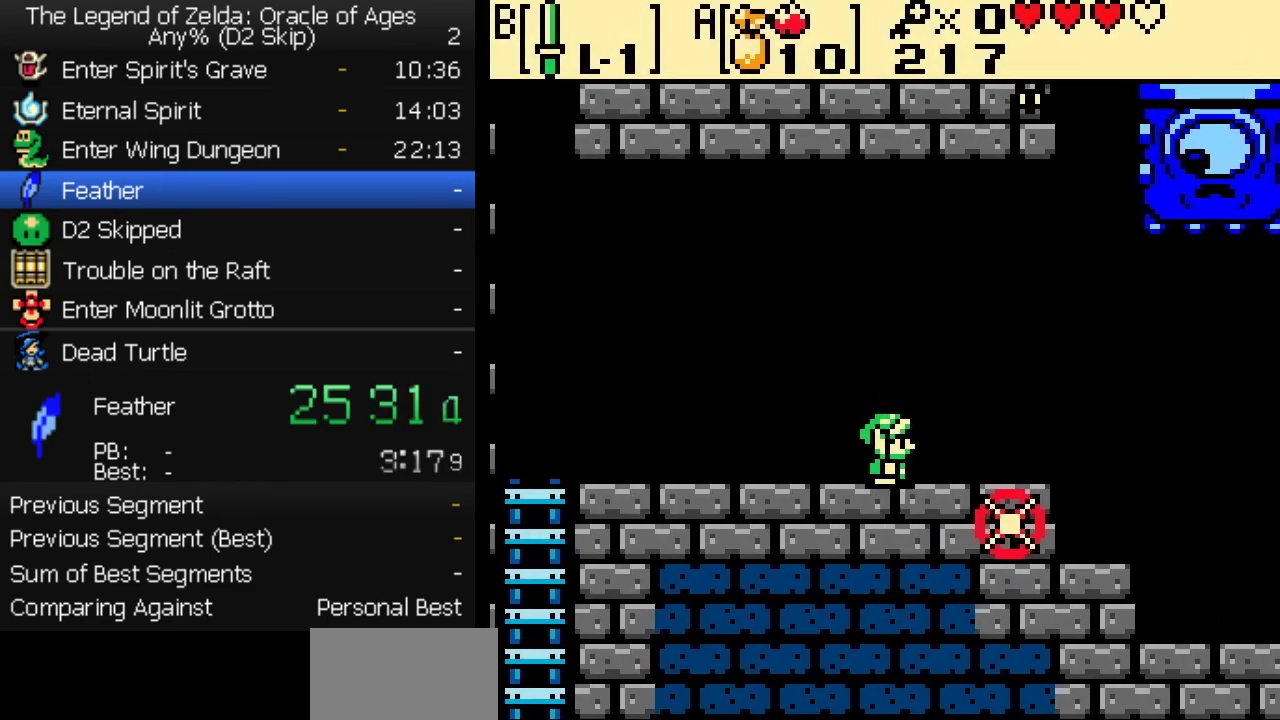
{"buttons": ["DPAD_RIGHT"], "events": []}
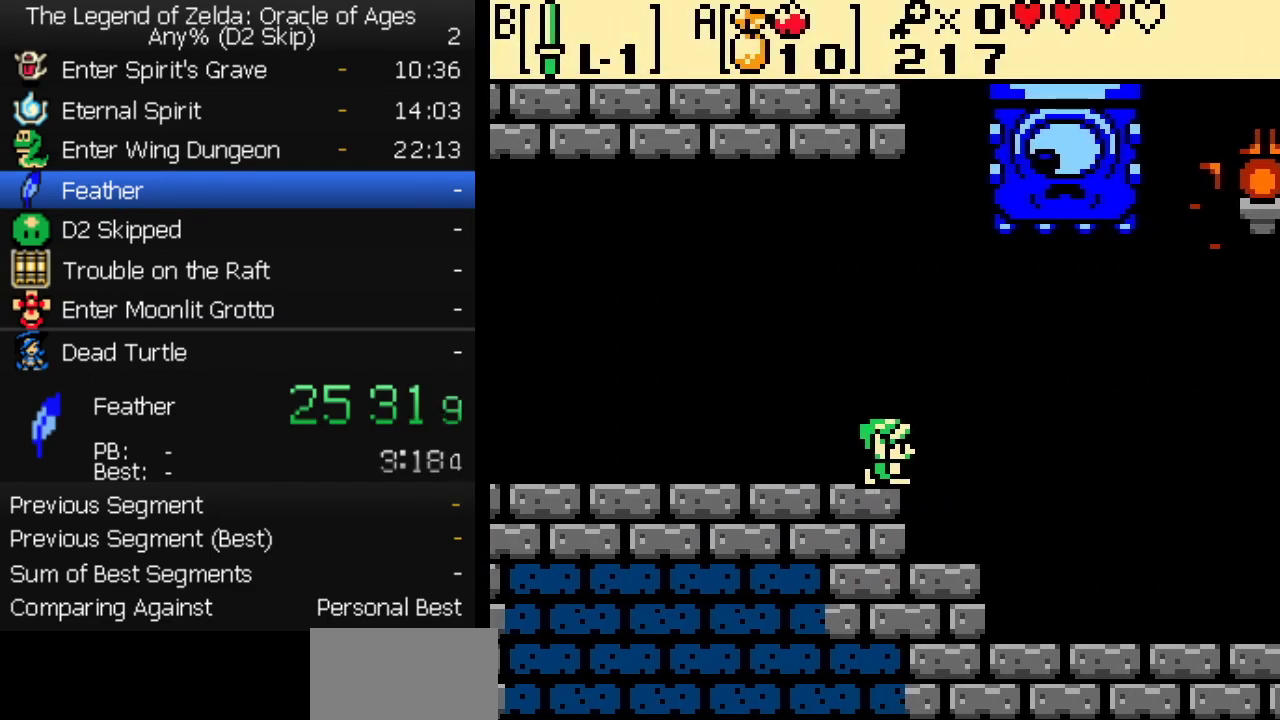
{"buttons": ["DPAD_RIGHT"], "events": []}
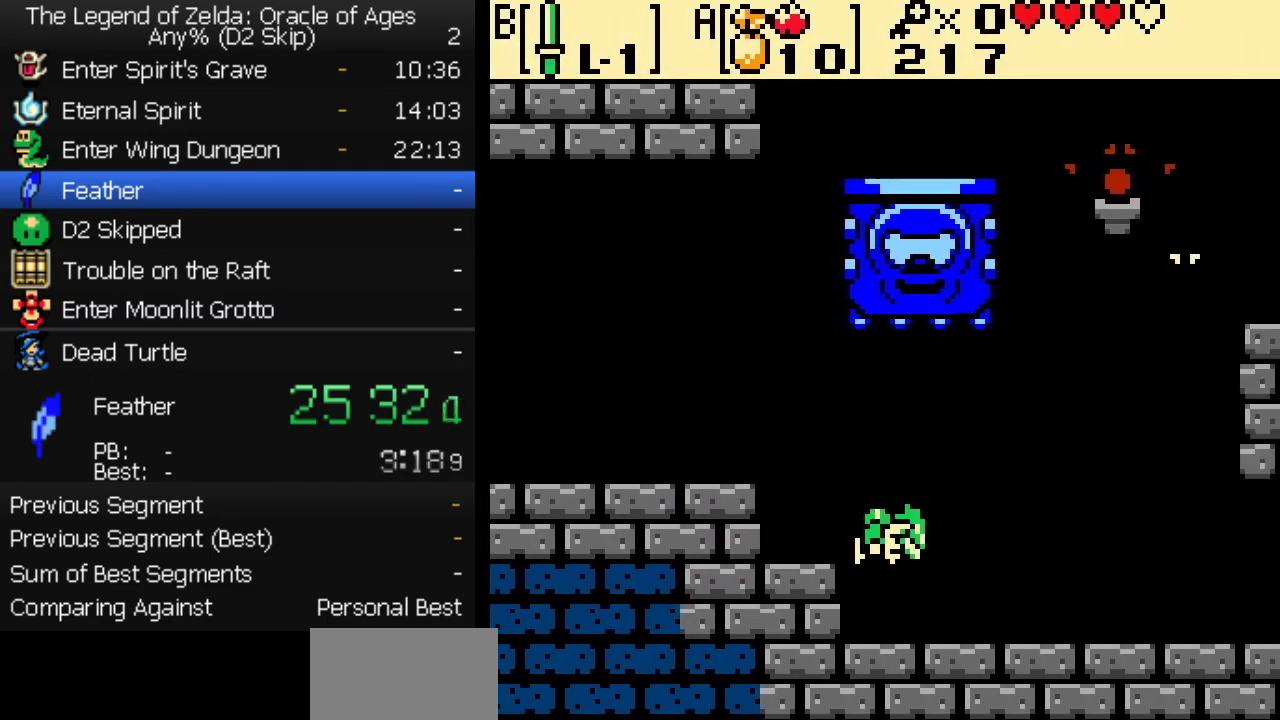
{"buttons": ["DPAD_RIGHT"], "events": [[233, "B", "down"], [317, "B", "up"]]}
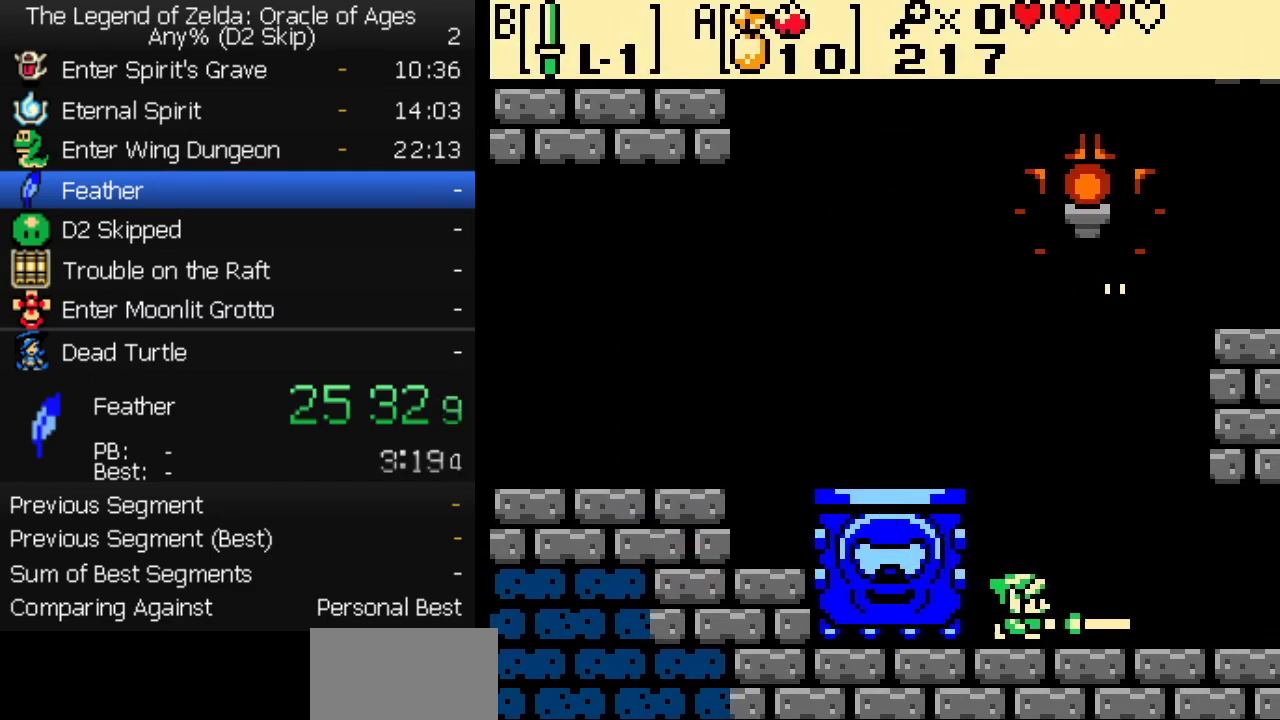
{"buttons": ["DPAD_RIGHT"], "events": []}
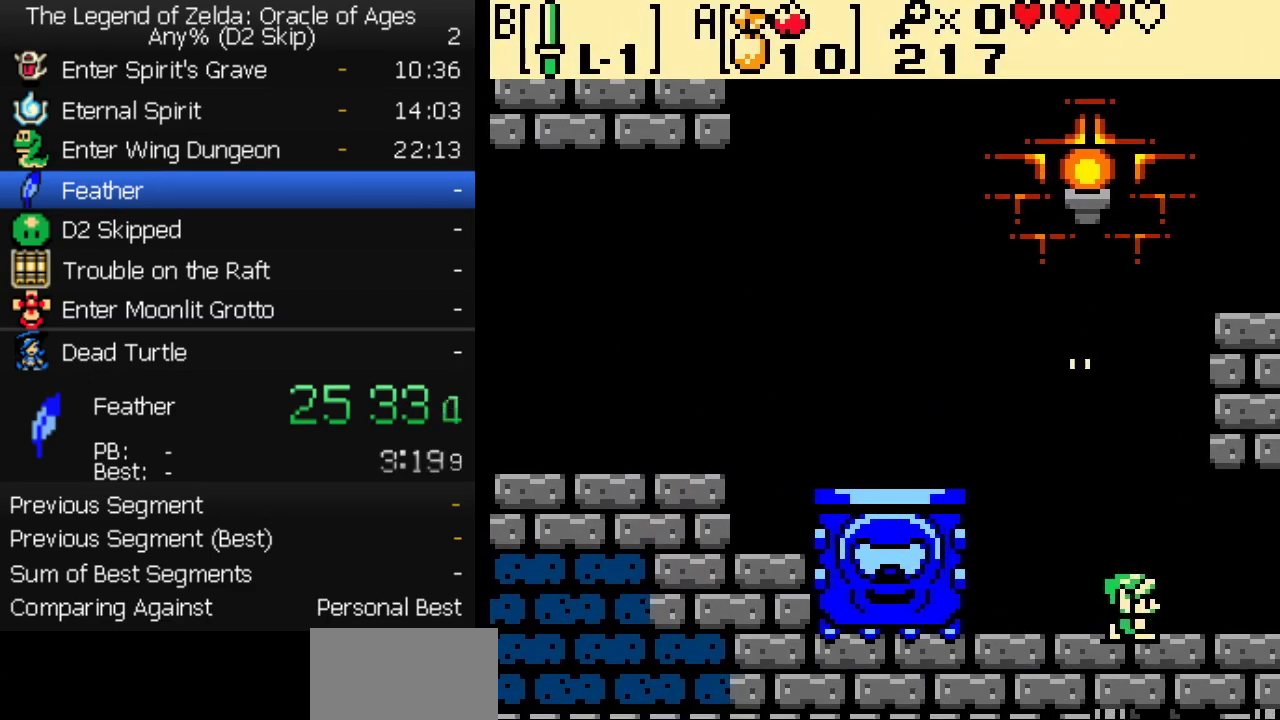
{"buttons": ["DPAD_RIGHT"], "events": []}
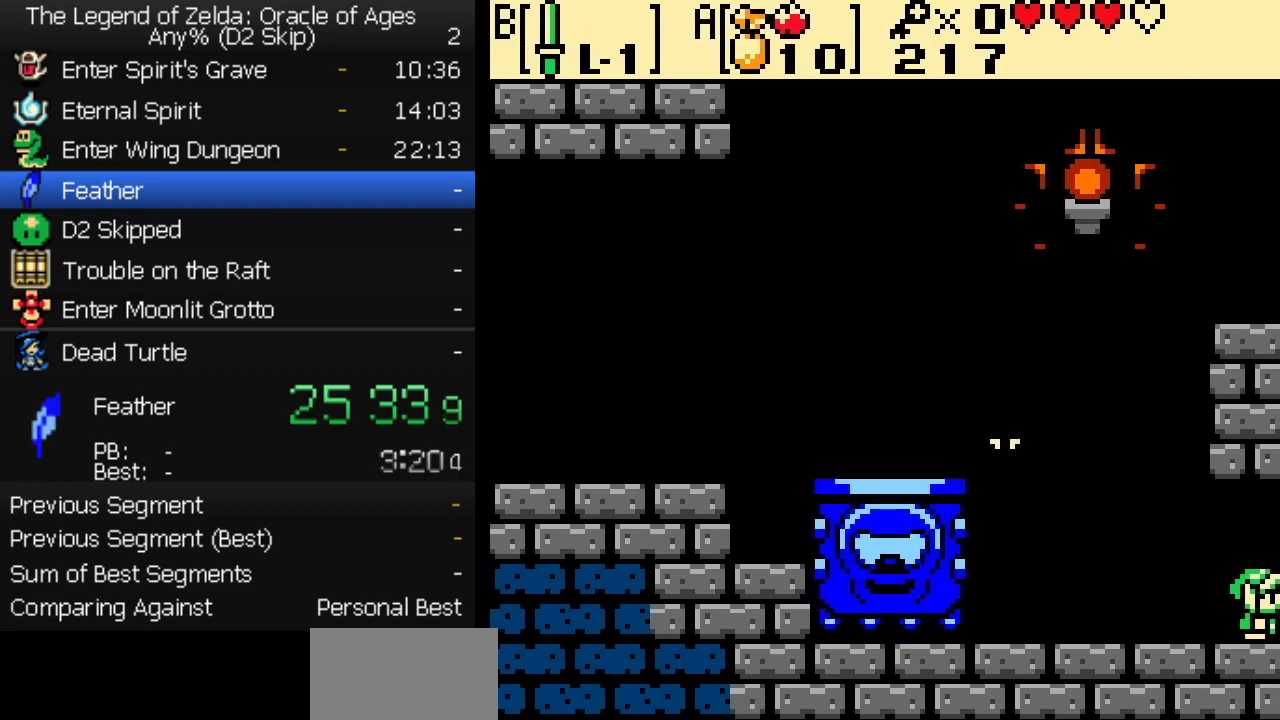
{"buttons": ["DPAD_RIGHT"], "events": []}
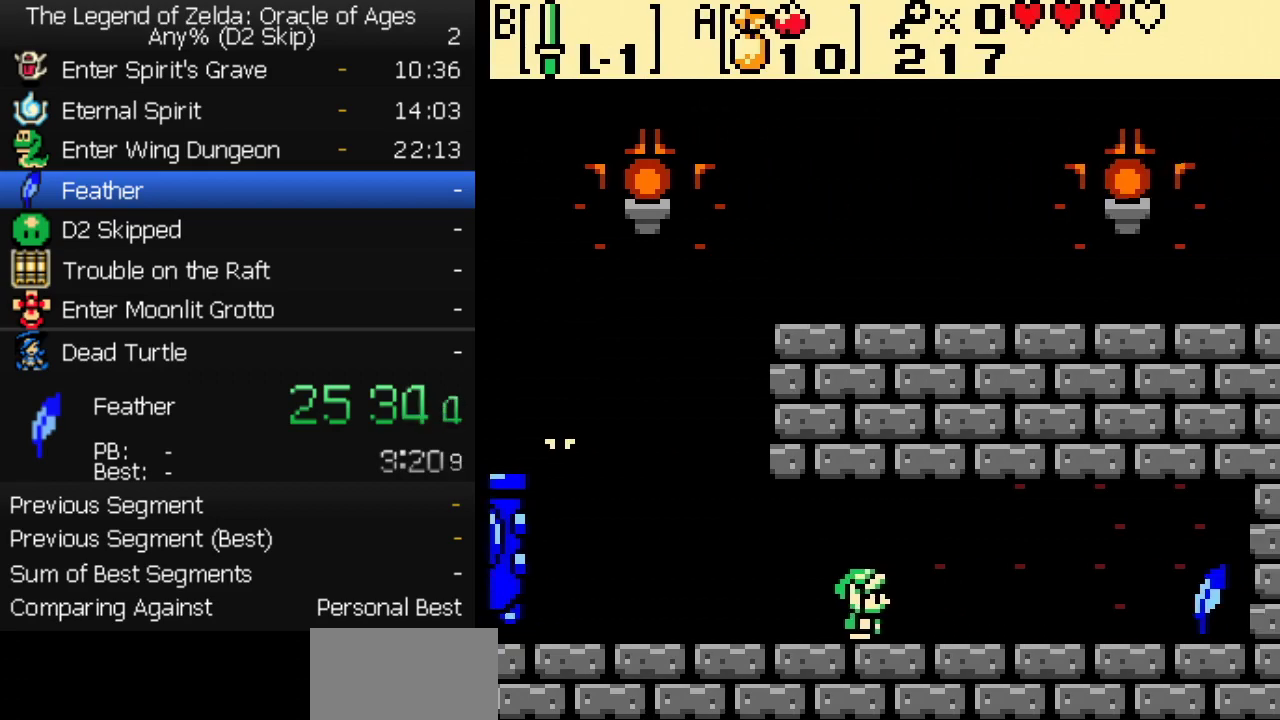
{"buttons": ["DPAD_RIGHT"], "events": []}
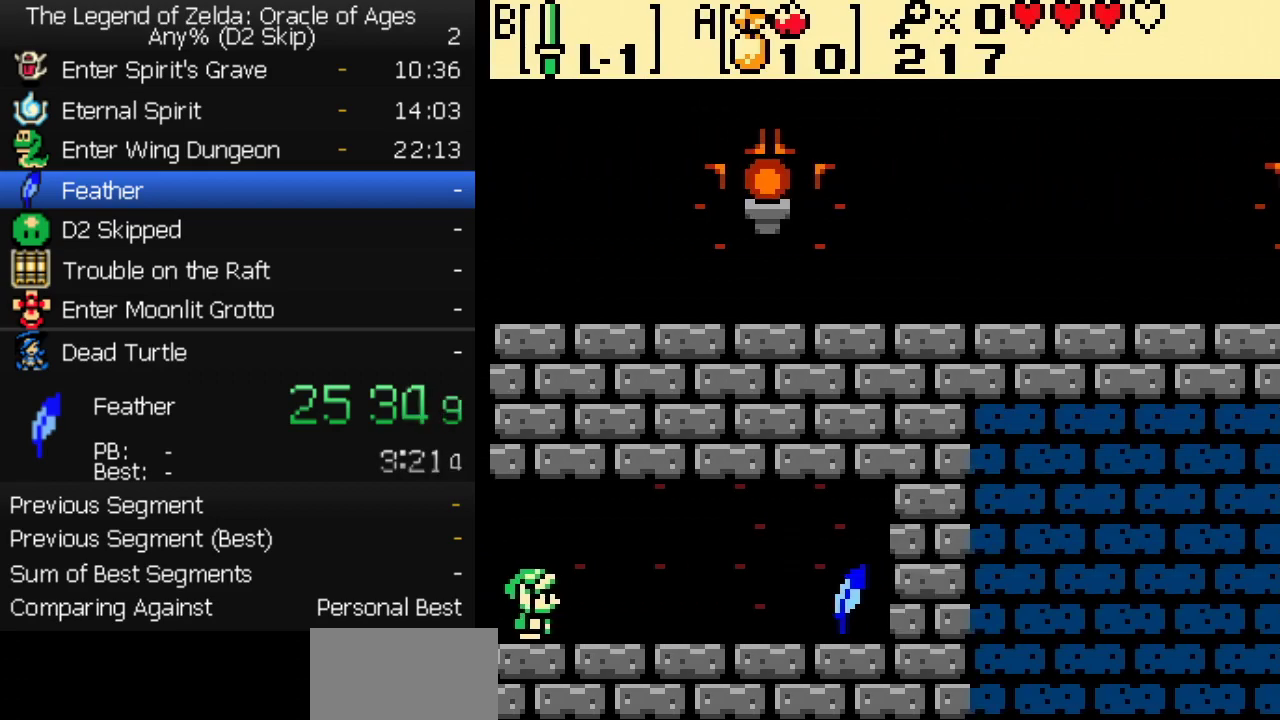
{"buttons": ["DPAD_RIGHT"], "events": []}
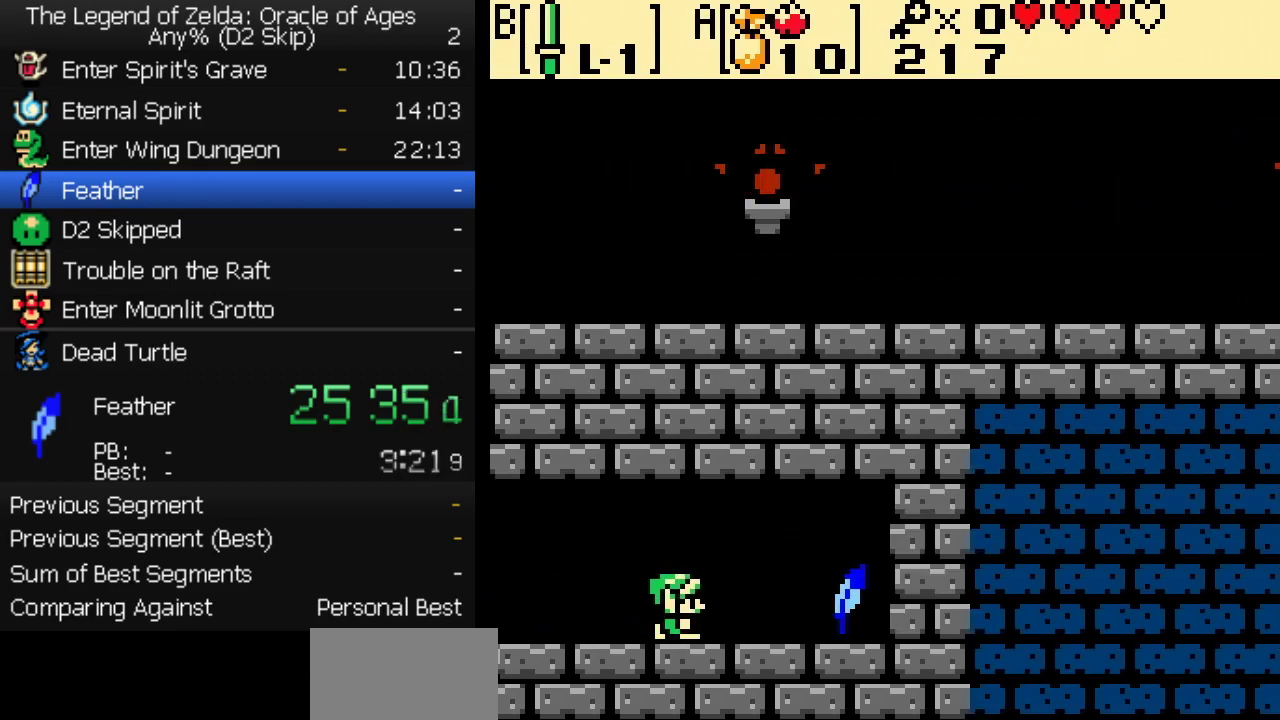
{"buttons": ["B"], "events": [[450, "DPAD_RIGHT", "up"], [483, "B", "down"]]}
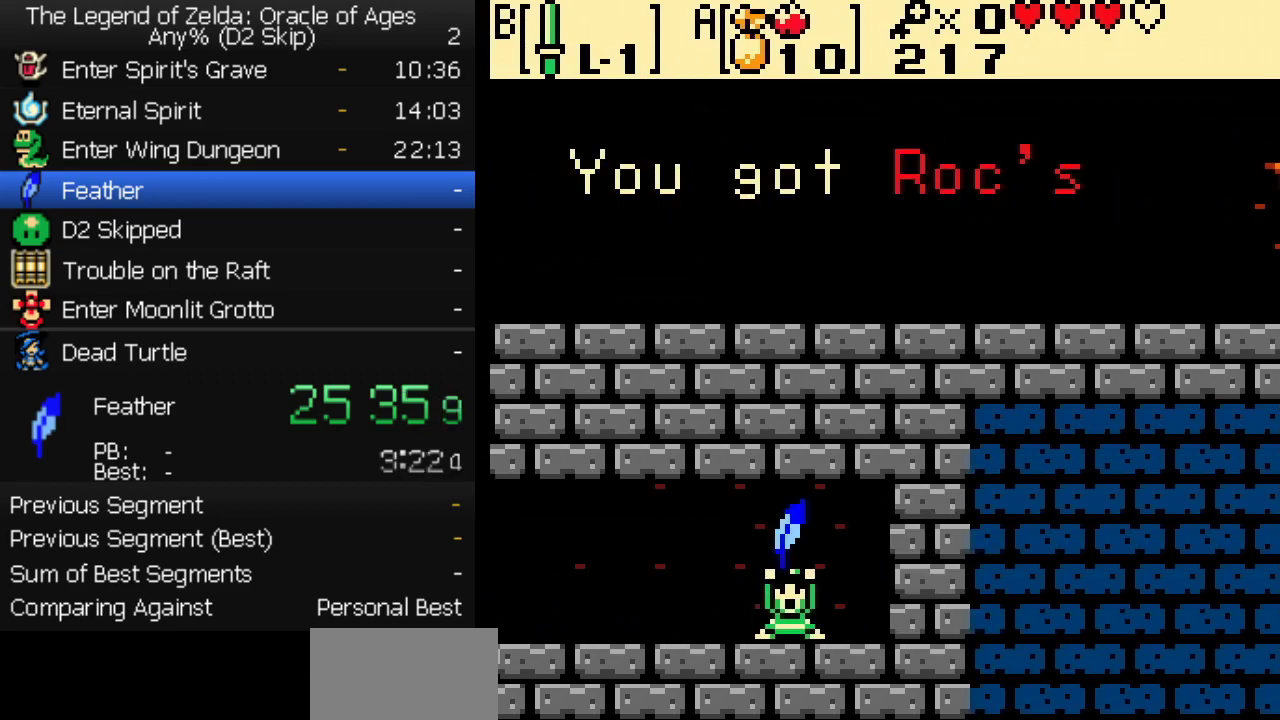
{"buttons": [], "events": [[50, "B", "up"], [183, "B", "down"], [250, "B", "up"], [300, "B", "down"], [350, "B", "up"], [400, "B", "down"], [450, "B", "up"]]}
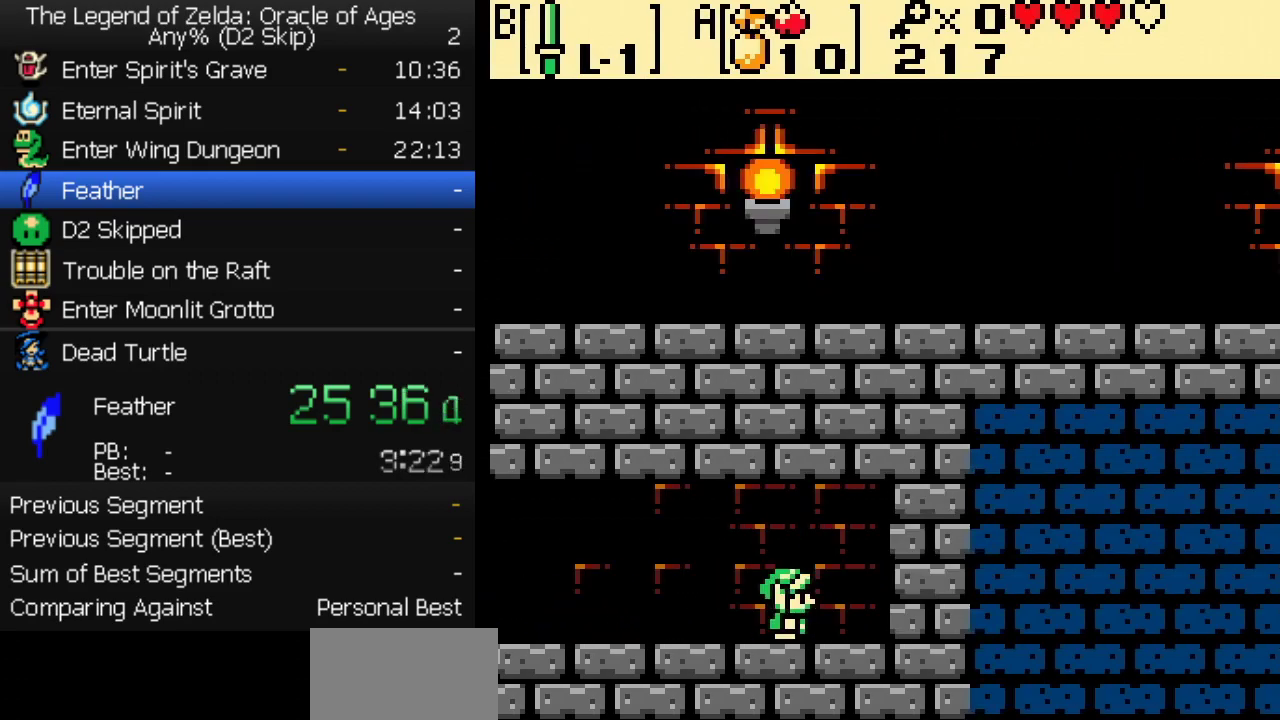
{"buttons": [], "events": [[50, "SELECT", "down"], [50, "START", "down"], [233, "START", "up"], [250, "SELECT", "up"]]}
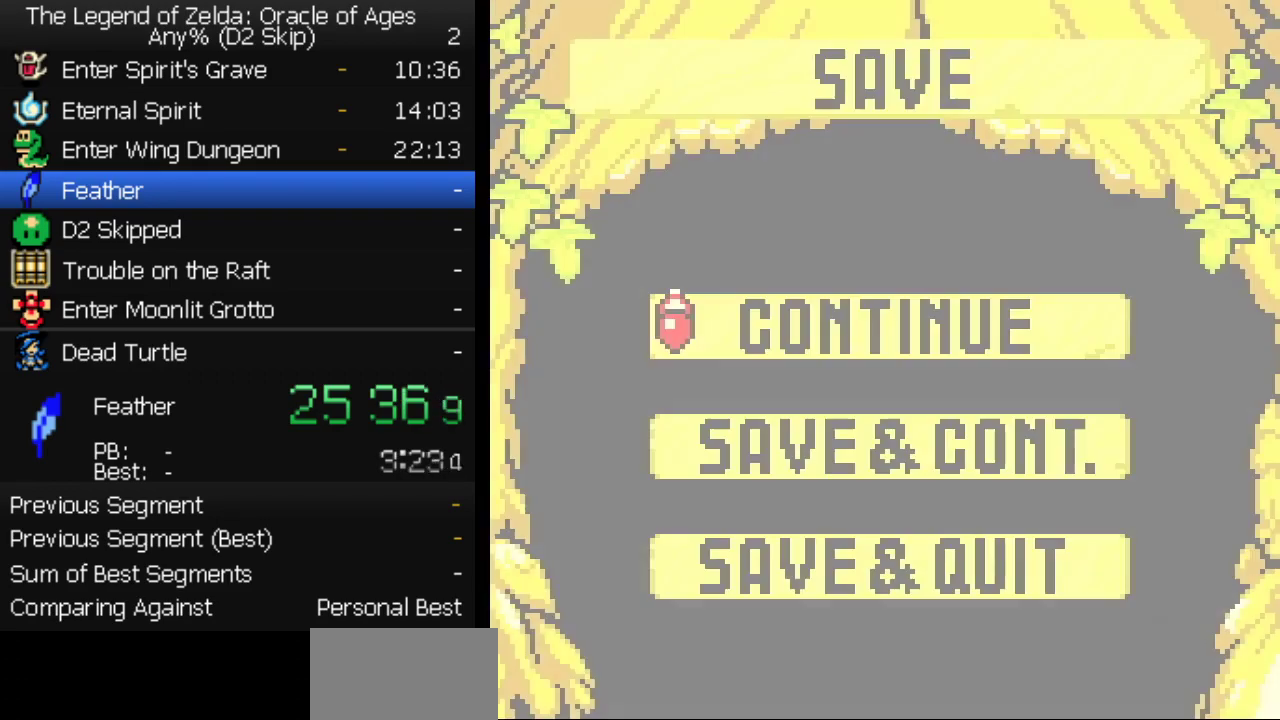
{"buttons": [], "events": [[117, "DPAD_DOWN", "down"], [167, "A", "down"], [217, "DPAD_DOWN", "up"], [233, "A", "up"]]}